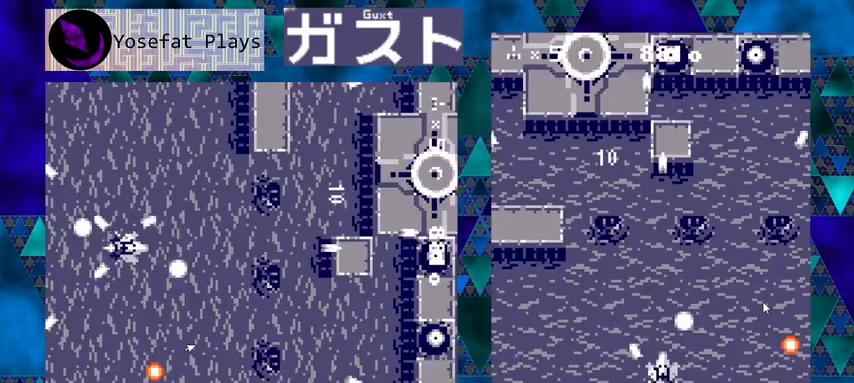
Gameplay with a controller (Nintendo layout); each line is a JSON object with the inputs held at the frame after it. "events" lists button and stick changes between this image and that frame as [ms after this image, input, new state], when the widget could be followed in between. Not read: L1 L2 L3 R1 R2 R3 right_stick.
{"buttons": ["Y", "DPAD_RIGHT"], "left_stick": "center", "events": [[133, "DPAD_UP", "up"], [433, "DPAD_RIGHT", "down"]]}
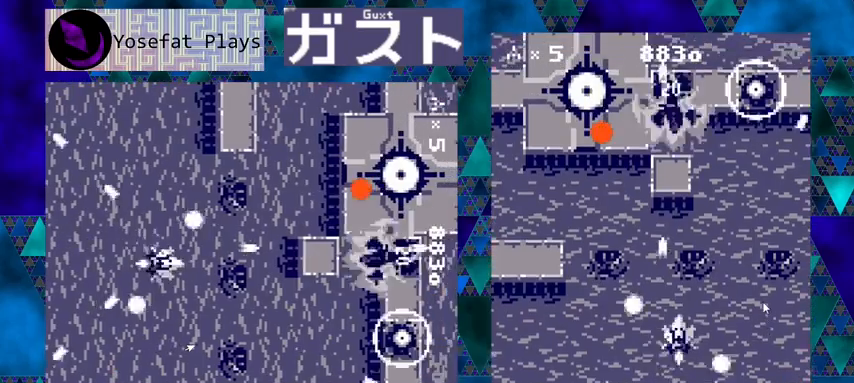
{"buttons": ["Y", "DPAD_RIGHT"], "left_stick": "center", "events": [[100, "DPAD_RIGHT", "up"], [433, "DPAD_RIGHT", "down"]]}
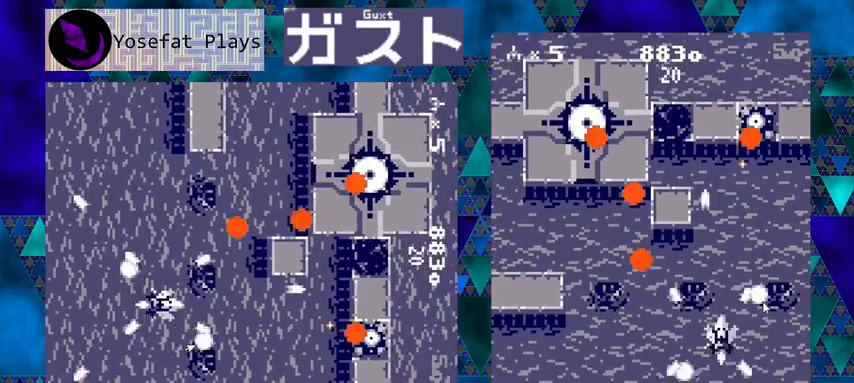
{"buttons": ["Y"], "left_stick": "center", "events": [[100, "DPAD_RIGHT", "up"]]}
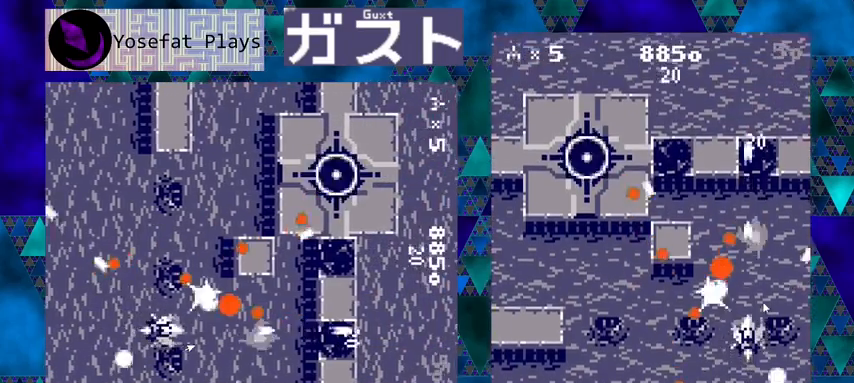
{"buttons": ["Y", "DPAD_UP"], "left_stick": "center", "events": [[67, "DPAD_RIGHT", "down"], [200, "DPAD_RIGHT", "up"], [333, "DPAD_UP", "down"]]}
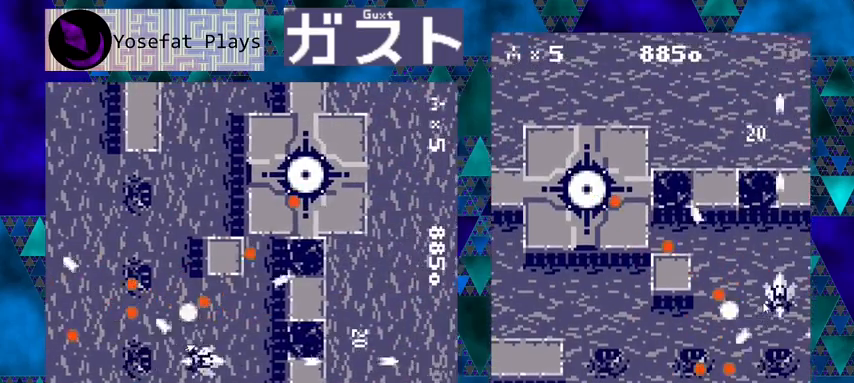
{"buttons": ["Y"], "left_stick": "center", "events": [[433, "DPAD_UP", "up"]]}
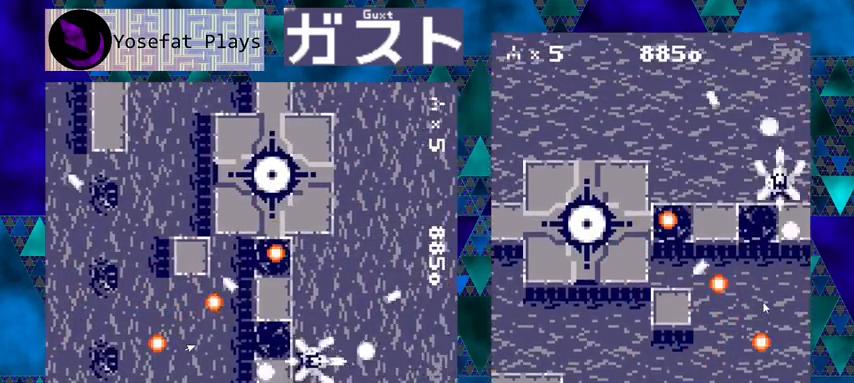
{"buttons": ["Y"], "left_stick": "center", "events": [[100, "DPAD_LEFT", "down"], [233, "DPAD_LEFT", "up"], [267, "DPAD_UP", "down"], [433, "DPAD_UP", "up"]]}
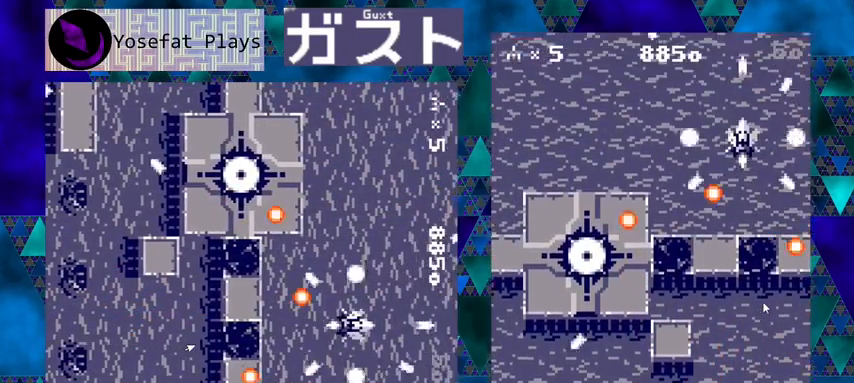
{"buttons": ["Y", "DPAD_LEFT"], "left_stick": "center", "events": [[133, "DPAD_UP", "down"], [167, "DPAD_LEFT", "down"], [333, "DPAD_UP", "up"]]}
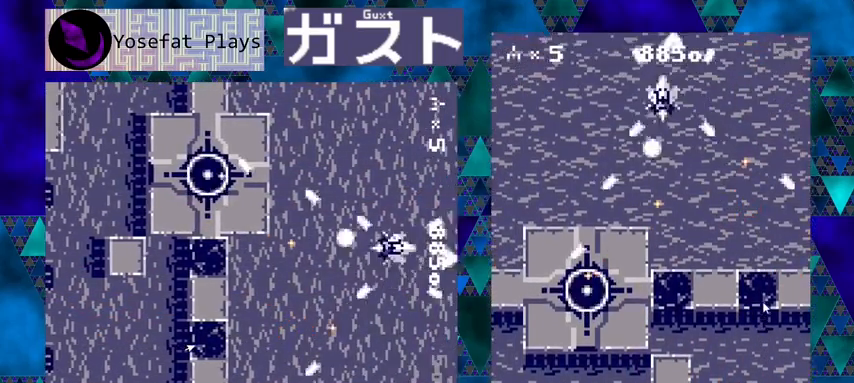
{"buttons": ["Y", "DPAD_RIGHT"], "left_stick": "center", "events": [[267, "DPAD_LEFT", "up"], [467, "DPAD_RIGHT", "down"]]}
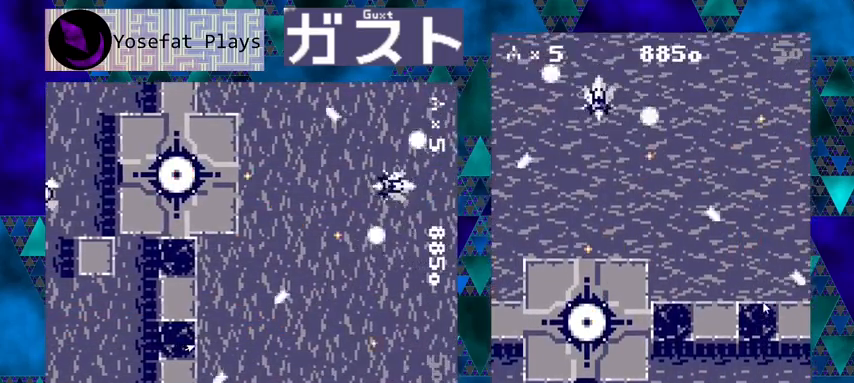
{"buttons": ["Y", "DPAD_DOWN", "DPAD_RIGHT"], "left_stick": "center", "events": [[67, "DPAD_RIGHT", "up"], [133, "DPAD_LEFT", "down"], [233, "DPAD_LEFT", "up"], [267, "DPAD_RIGHT", "down"], [433, "DPAD_DOWN", "down"]]}
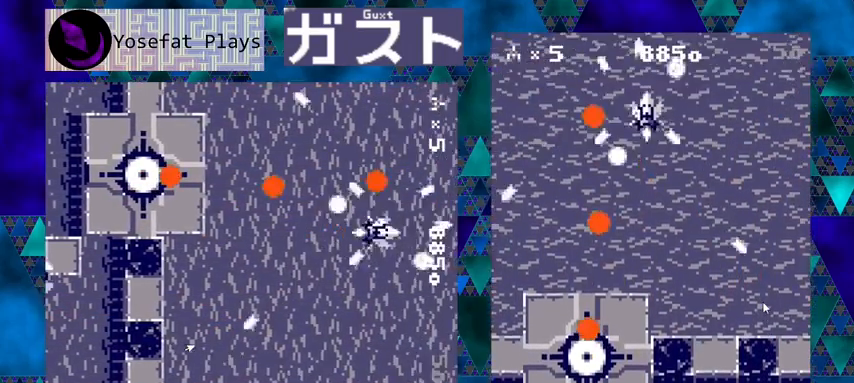
{"buttons": ["Y", "DPAD_DOWN"], "left_stick": "center", "events": [[133, "DPAD_RIGHT", "up"], [233, "DPAD_RIGHT", "down"], [333, "DPAD_DOWN", "up"], [433, "DPAD_RIGHT", "up"], [467, "DPAD_DOWN", "down"]]}
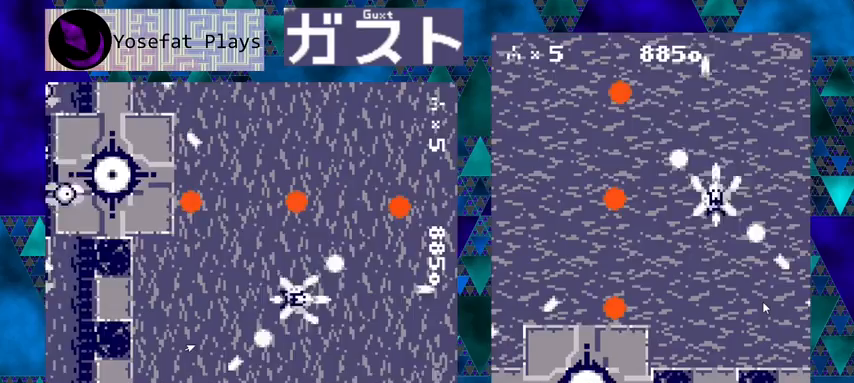
{"buttons": ["Y"], "left_stick": "center", "events": [[133, "DPAD_DOWN", "up"], [233, "DPAD_RIGHT", "down"], [367, "DPAD_RIGHT", "up"]]}
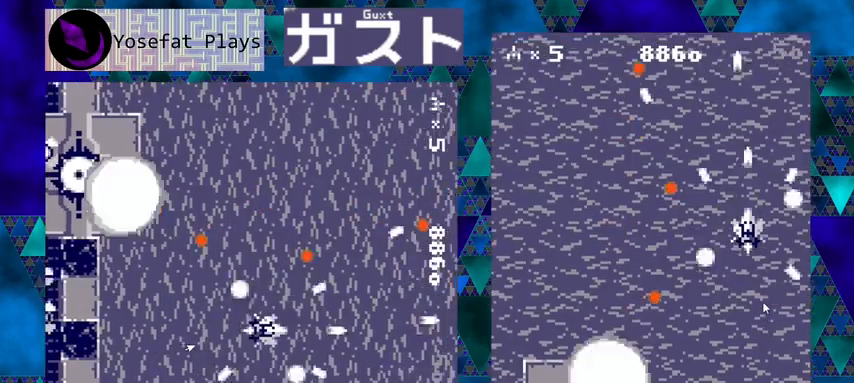
{"buttons": ["Y", "DPAD_DOWN", "DPAD_RIGHT"], "left_stick": "center", "events": [[433, "DPAD_DOWN", "down"], [433, "DPAD_RIGHT", "down"], [467, "DPAD_RIGHT", "up"], [500, "DPAD_RIGHT", "down"]]}
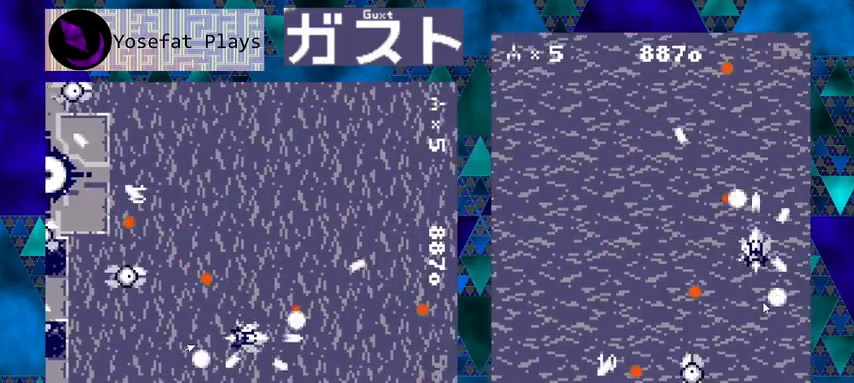
{"buttons": ["Y", "DPAD_DOWN"], "left_stick": "center", "events": [[67, "DPAD_DOWN", "up"], [233, "DPAD_RIGHT", "up"], [433, "DPAD_DOWN", "down"]]}
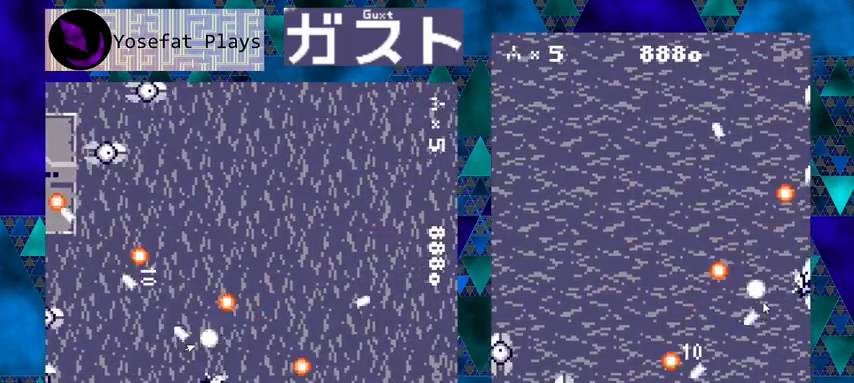
{"buttons": ["Y", "DPAD_UP"], "left_stick": "center", "events": [[133, "DPAD_DOWN", "up"], [300, "DPAD_LEFT", "down"], [367, "DPAD_UP", "down"], [400, "DPAD_LEFT", "up"], [433, "left_stick", "up"], [500, "left_stick", "center"]]}
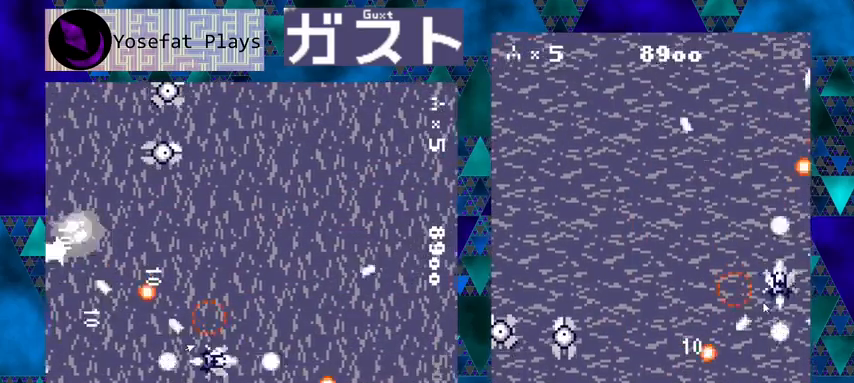
{"buttons": ["Y", "DPAD_UP"], "left_stick": "center", "events": [[133, "DPAD_RIGHT", "down"], [167, "DPAD_UP", "up"], [200, "DPAD_DOWN", "down"], [333, "DPAD_DOWN", "up"], [367, "DPAD_RIGHT", "up"], [367, "DPAD_UP", "down"]]}
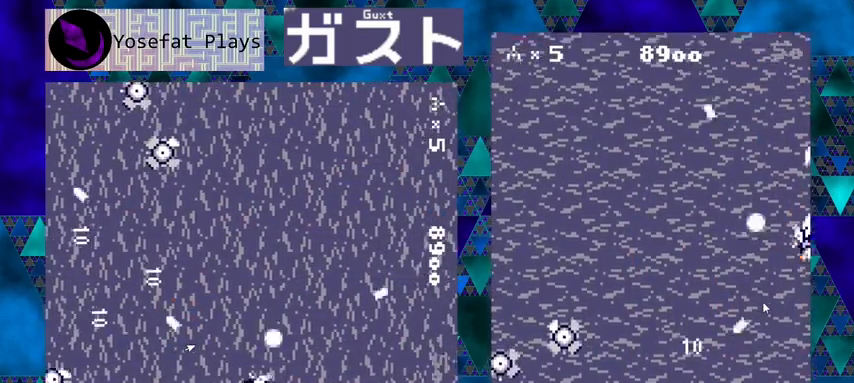
{"buttons": ["Y", "DPAD_LEFT"], "left_stick": "center", "events": [[233, "DPAD_LEFT", "down"], [267, "DPAD_UP", "up"]]}
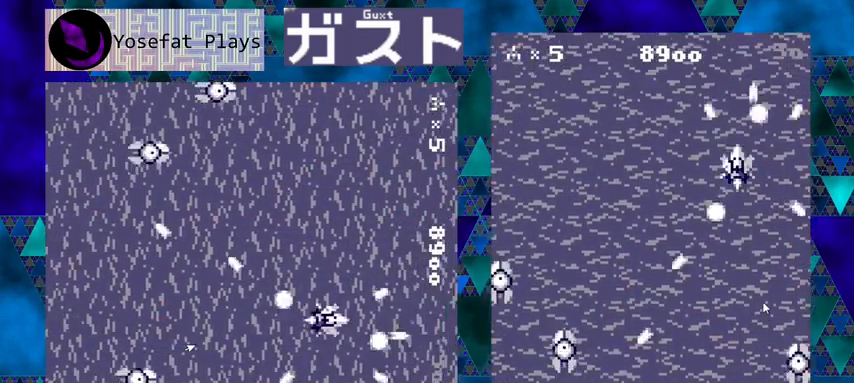
{"buttons": ["Y", "DPAD_LEFT"], "left_stick": "center", "events": [[33, "DPAD_DOWN", "down"], [67, "DPAD_LEFT", "up"], [233, "DPAD_DOWN", "up"], [467, "DPAD_LEFT", "down"]]}
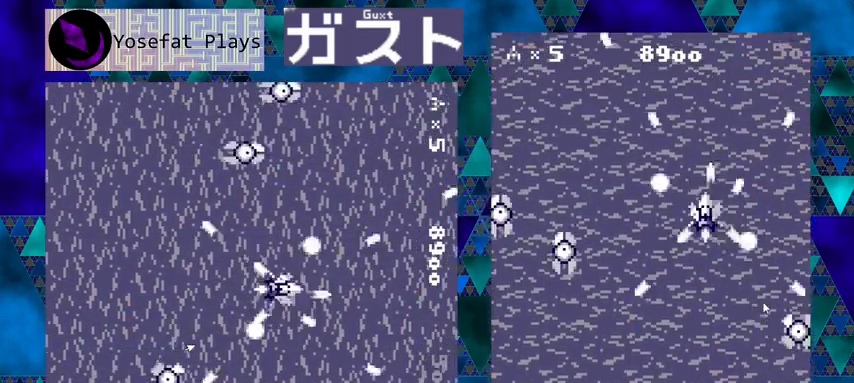
{"buttons": ["Y", "DPAD_DOWN"], "left_stick": "center", "events": [[100, "DPAD_LEFT", "up"], [200, "DPAD_DOWN", "down"], [200, "DPAD_LEFT", "down"], [400, "DPAD_LEFT", "up"]]}
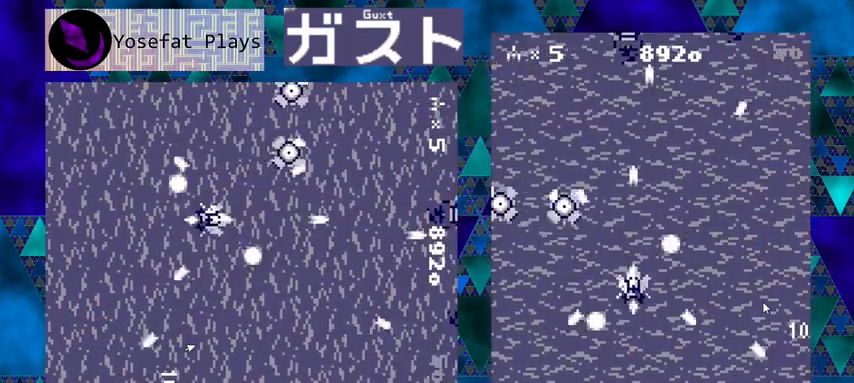
{"buttons": ["Y", "DPAD_RIGHT"], "left_stick": "center", "events": [[67, "DPAD_DOWN", "up"], [100, "DPAD_LEFT", "down"], [233, "DPAD_LEFT", "up"], [500, "DPAD_RIGHT", "down"]]}
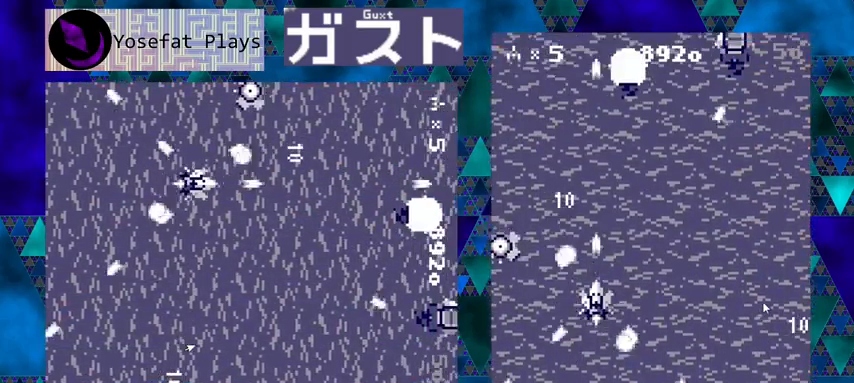
{"buttons": ["Y"], "left_stick": "center", "events": [[300, "DPAD_RIGHT", "up"]]}
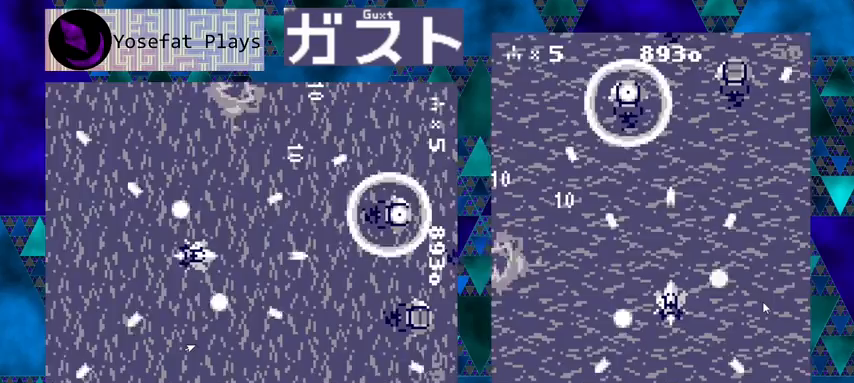
{"buttons": ["Y"], "left_stick": "center", "events": []}
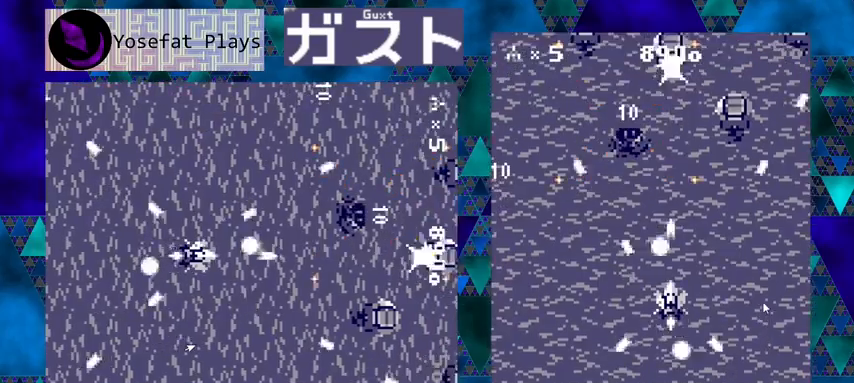
{"buttons": ["Y"], "left_stick": "center", "events": [[33, "DPAD_RIGHT", "down"], [167, "DPAD_RIGHT", "up"], [333, "DPAD_LEFT", "down"], [467, "DPAD_LEFT", "up"]]}
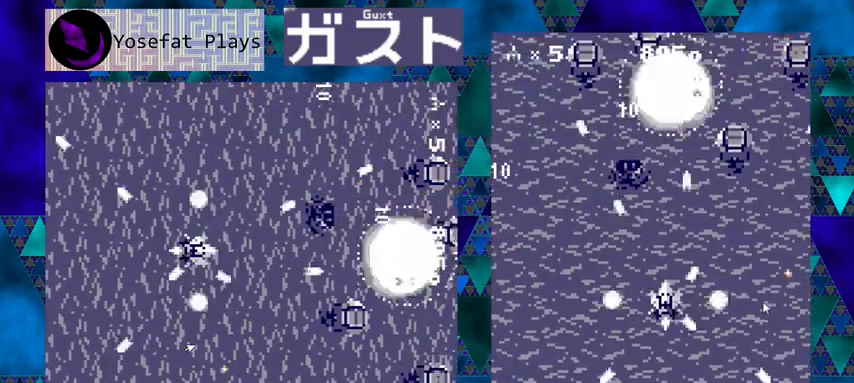
{"buttons": ["Y"], "left_stick": "center", "events": [[333, "DPAD_LEFT", "down"], [467, "DPAD_LEFT", "up"]]}
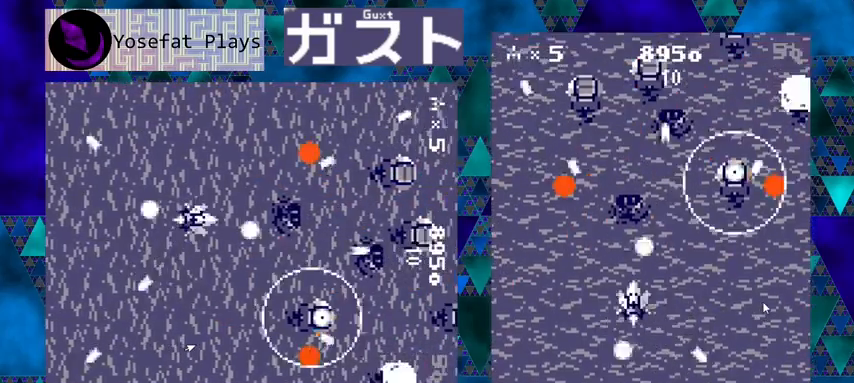
{"buttons": ["Y", "DPAD_LEFT"], "left_stick": "center", "events": [[100, "DPAD_RIGHT", "down"], [167, "DPAD_RIGHT", "up"], [467, "DPAD_LEFT", "down"]]}
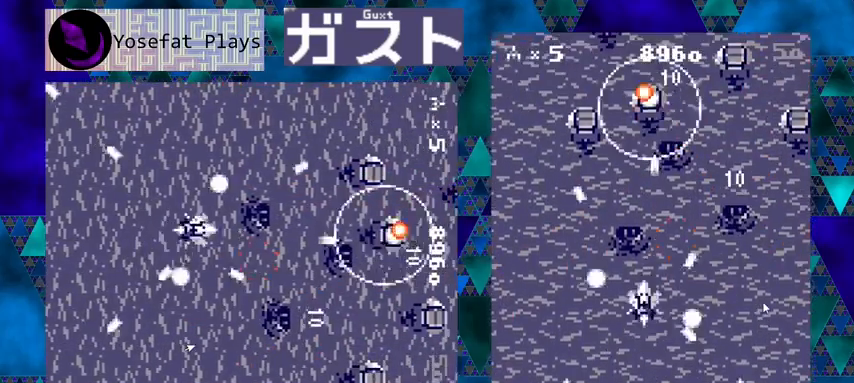
{"buttons": ["Y", "DPAD_LEFT"], "left_stick": "center", "events": [[100, "DPAD_LEFT", "up"], [433, "DPAD_LEFT", "down"]]}
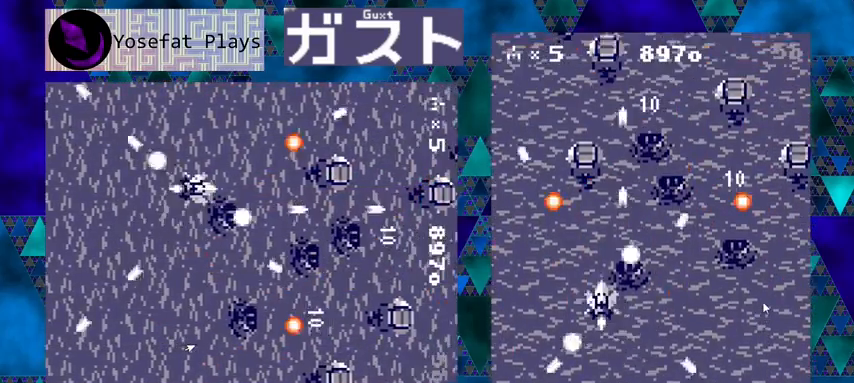
{"buttons": ["Y", "DPAD_LEFT"], "left_stick": "center", "events": [[33, "DPAD_LEFT", "up"], [133, "DPAD_DOWN", "down"], [133, "DPAD_RIGHT", "down"], [300, "DPAD_DOWN", "up"], [300, "DPAD_RIGHT", "up"], [467, "DPAD_LEFT", "down"]]}
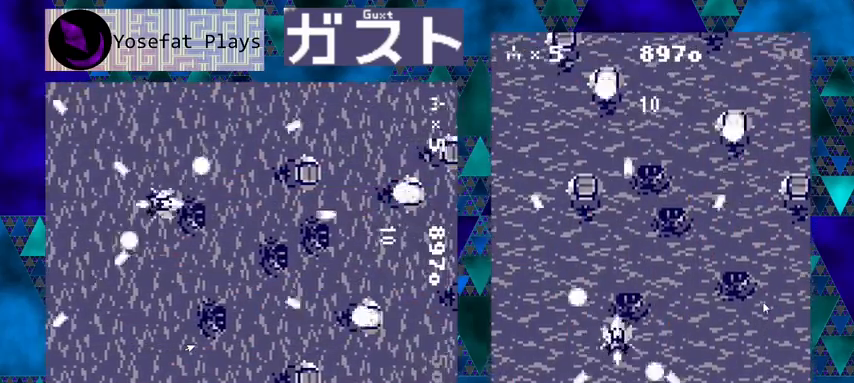
{"buttons": ["Y", "DPAD_RIGHT"], "left_stick": "center", "events": [[33, "DPAD_LEFT", "up"], [200, "DPAD_LEFT", "down"], [300, "DPAD_LEFT", "up"], [467, "DPAD_RIGHT", "down"]]}
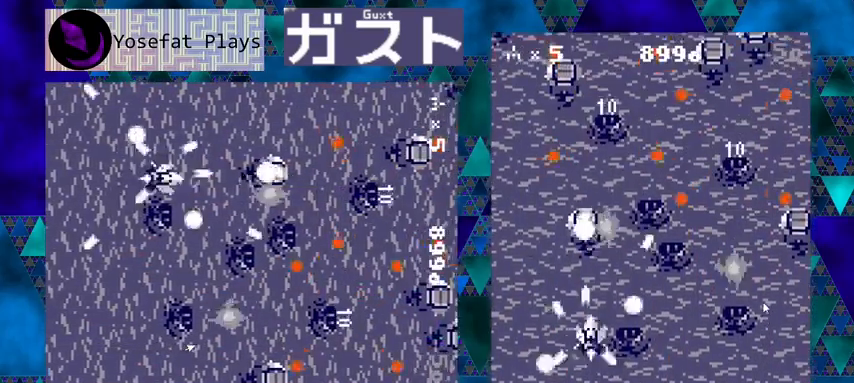
{"buttons": ["Y"], "left_stick": "center", "events": [[100, "DPAD_DOWN", "down"], [133, "DPAD_RIGHT", "up"], [200, "DPAD_DOWN", "up"], [333, "DPAD_RIGHT", "down"], [433, "DPAD_RIGHT", "up"]]}
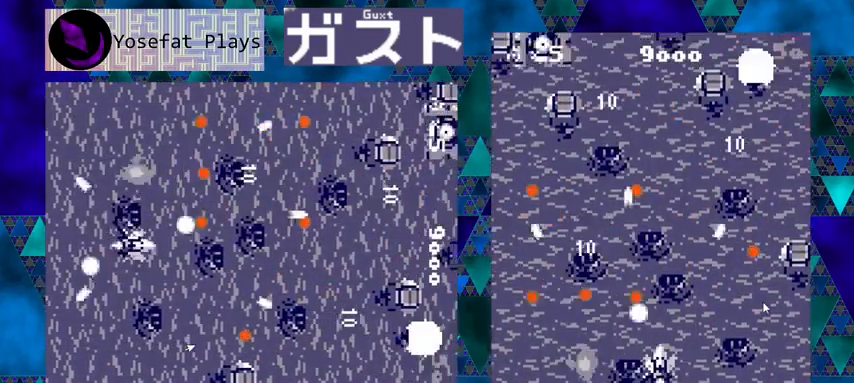
{"buttons": ["Y"], "left_stick": "center", "events": [[167, "DPAD_RIGHT", "down"], [200, "DPAD_RIGHT", "up"]]}
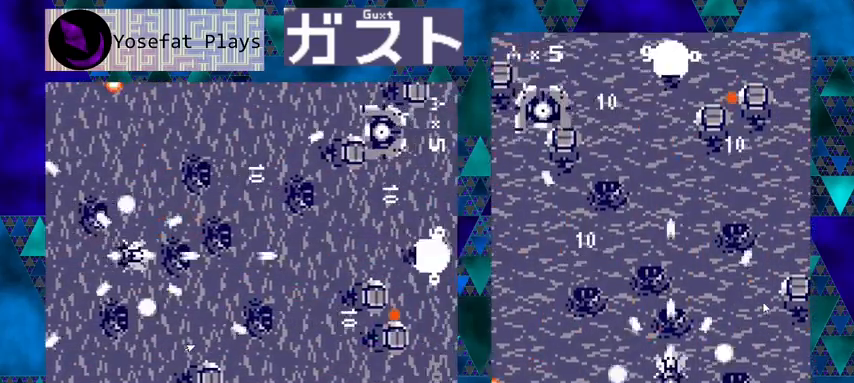
{"buttons": ["Y", "DPAD_LEFT"], "left_stick": "center", "events": [[33, "DPAD_LEFT", "down"], [167, "DPAD_UP", "down"], [233, "DPAD_LEFT", "up"], [333, "DPAD_UP", "up"], [500, "DPAD_LEFT", "down"]]}